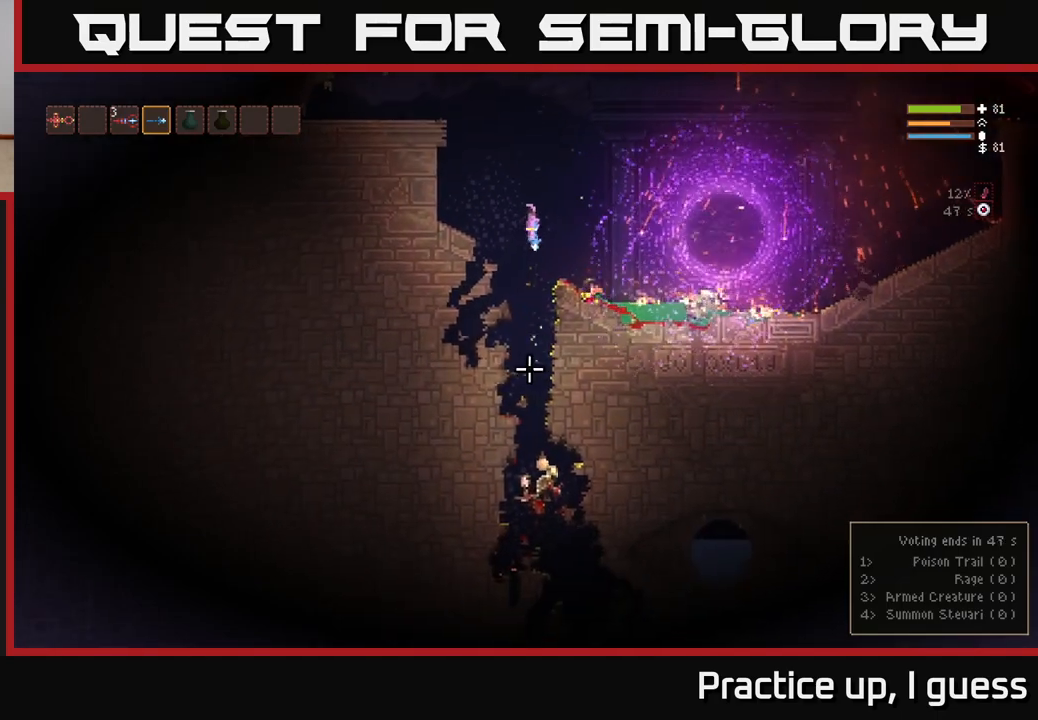
Gameplay with a controller (Xbox layout); each line is a JSON object with the inputs held at the frame after it. "events" lists button and stick changes between this image and that frame as [ms after this image, input, new state], when the widget could be followed in between.
{"buttons": [], "left_stick": "right", "right_stick": "down", "events": [[33, "R2", "down"], [133, "R2", "up"], [450, "left_stick", "right"]]}
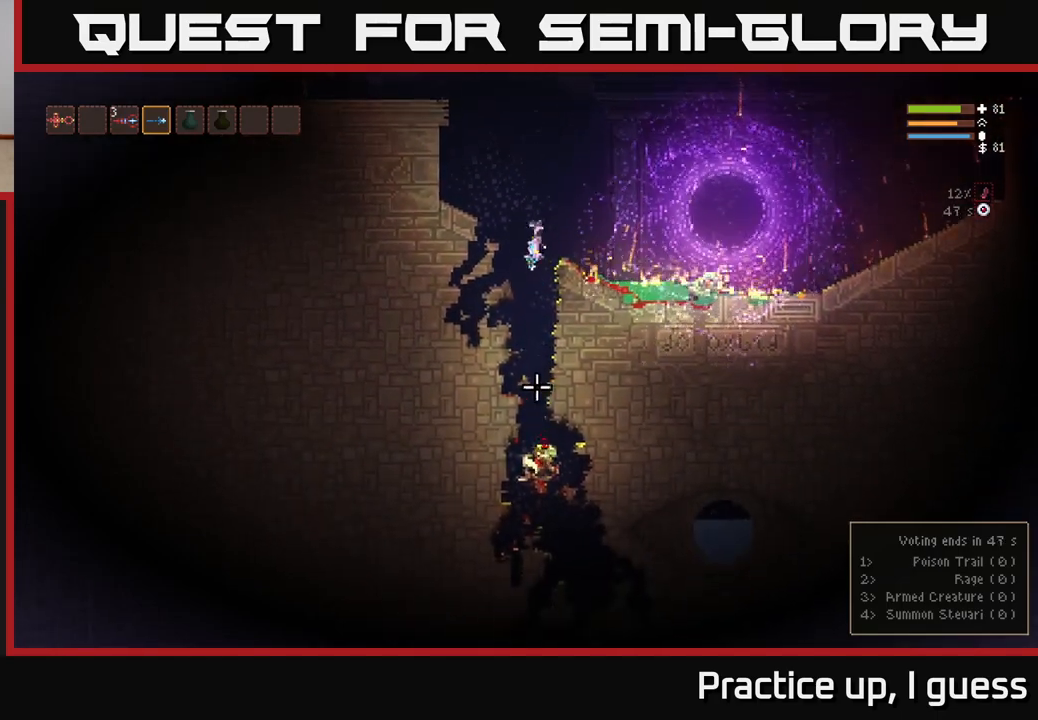
{"buttons": [], "left_stick": "center", "right_stick": "down", "events": [[100, "left_stick", "center"], [150, "left_stick", "left"], [233, "left_stick", "center"]]}
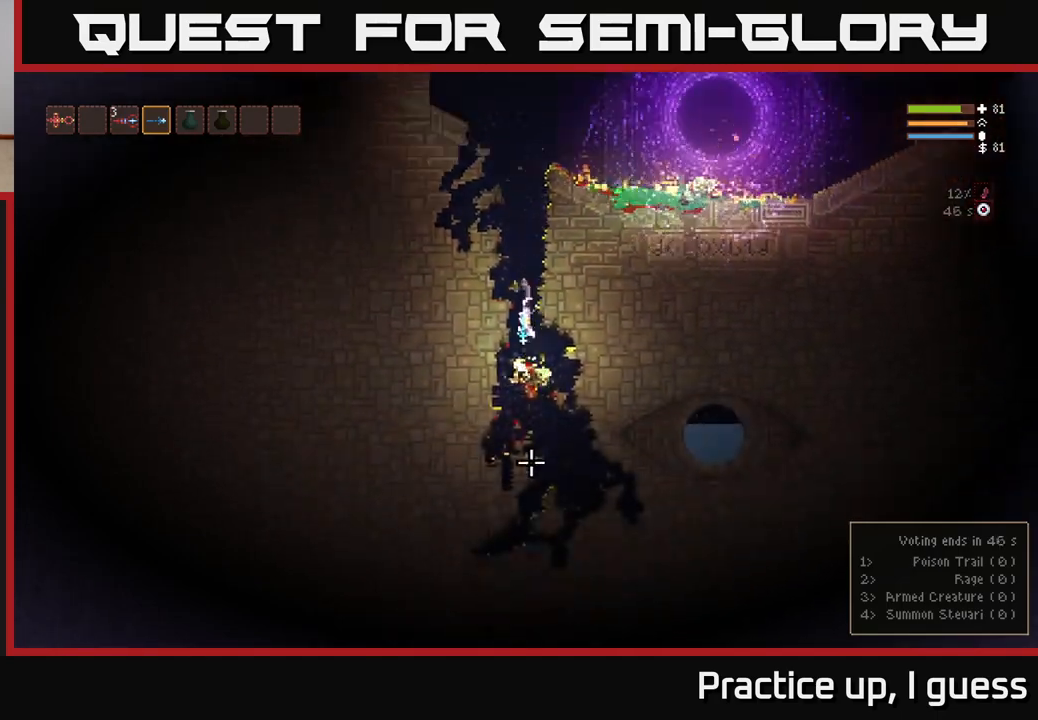
{"buttons": ["L2"], "left_stick": "center", "right_stick": "up-right", "events": [[183, "right_stick", "center"], [233, "L2", "down"], [250, "right_stick", "up-right"]]}
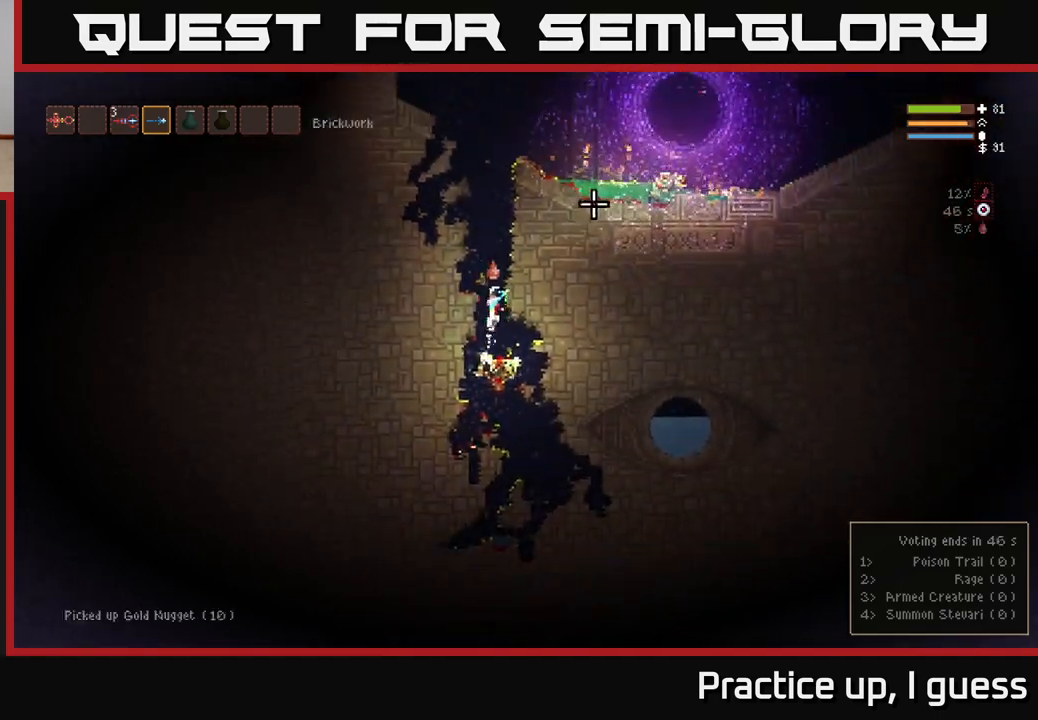
{"buttons": ["L2"], "left_stick": "center", "right_stick": "up-right", "events": [[83, "left_stick", "right"], [200, "left_stick", "center"]]}
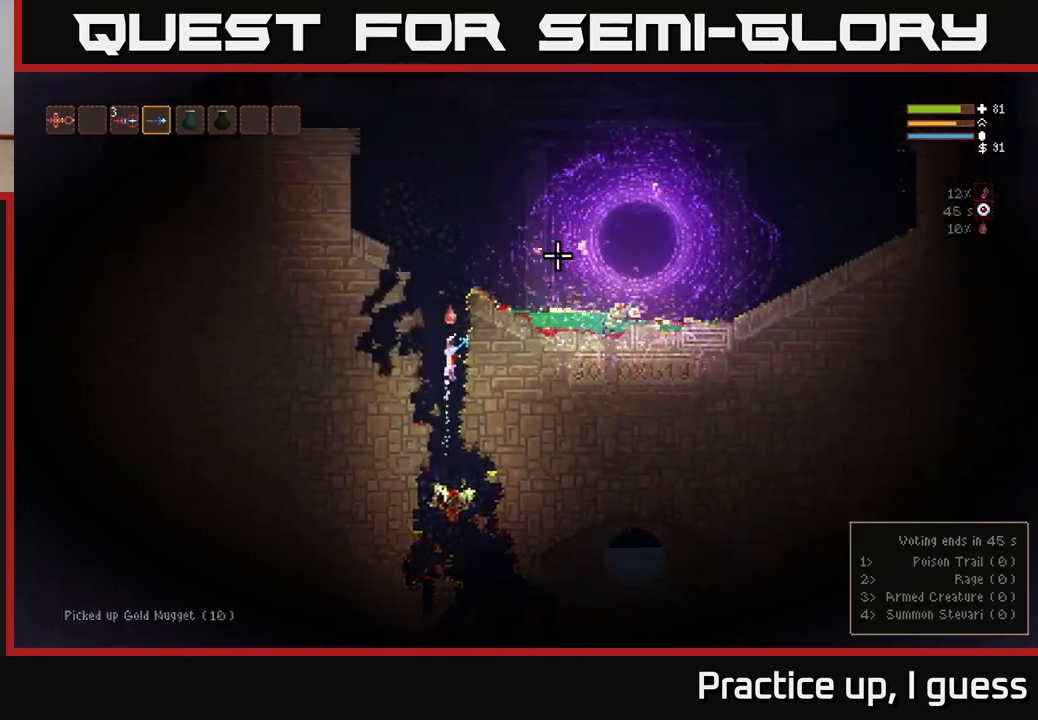
{"buttons": ["L2"], "left_stick": "right", "right_stick": "up-right", "events": [[400, "left_stick", "right"]]}
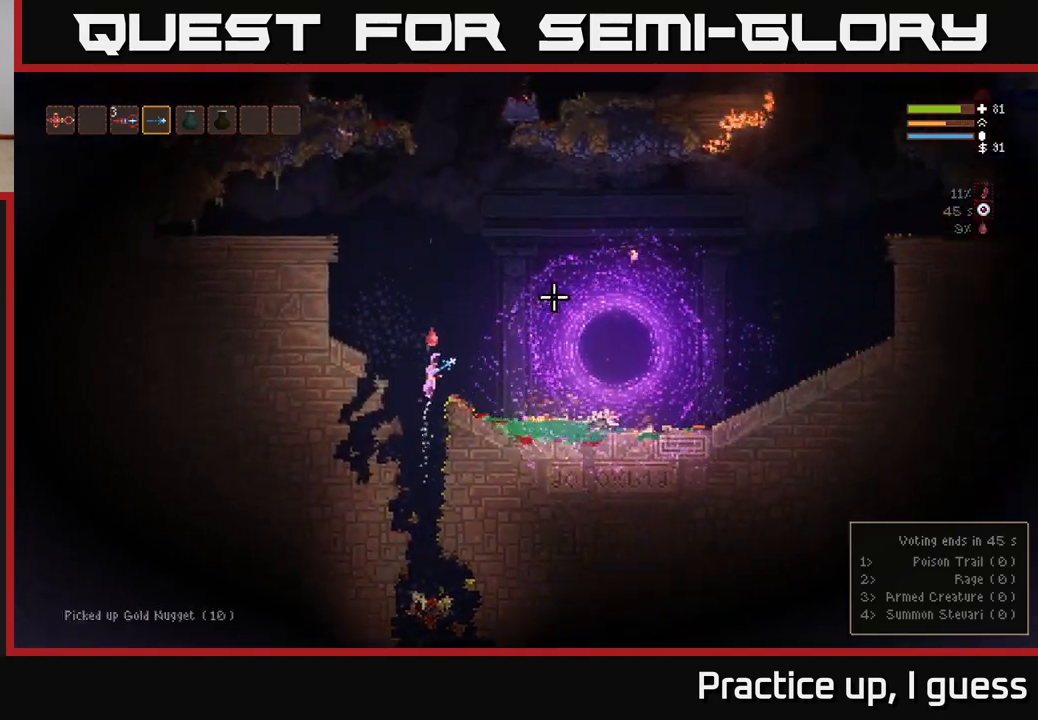
{"buttons": [], "left_stick": "center", "right_stick": "right", "events": [[50, "right_stick", "right"], [67, "L2", "up"], [83, "left_stick", "center"], [317, "left_stick", "right"], [417, "left_stick", "center"]]}
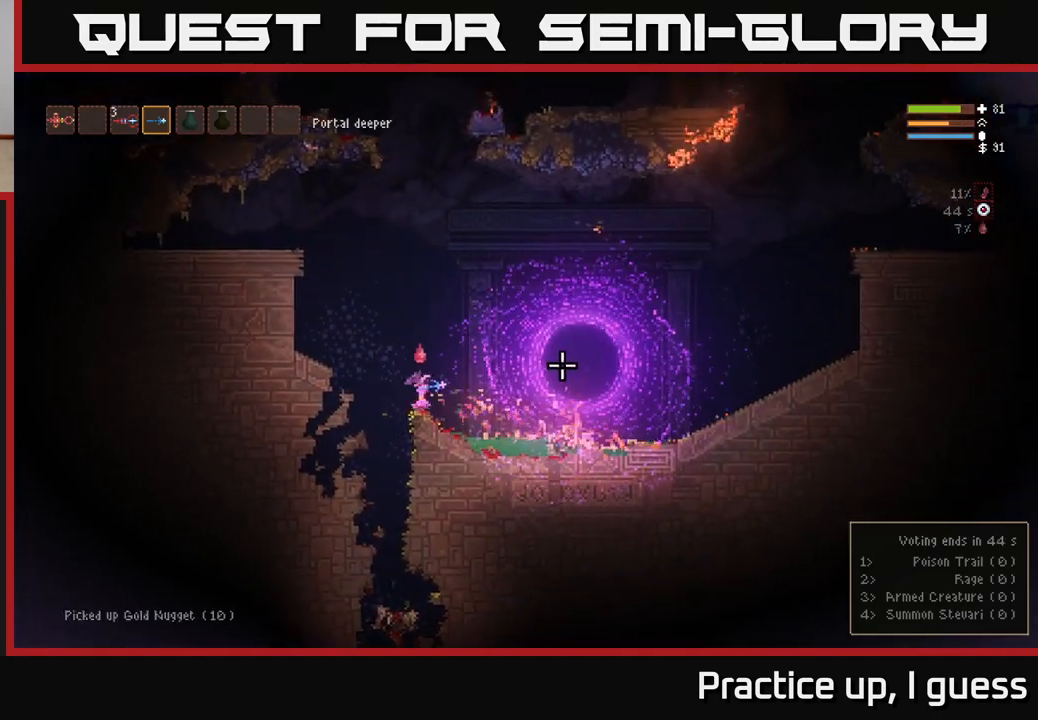
{"buttons": ["L2"], "left_stick": "right", "right_stick": "right", "events": [[100, "left_stick", "right"], [133, "L2", "down"]]}
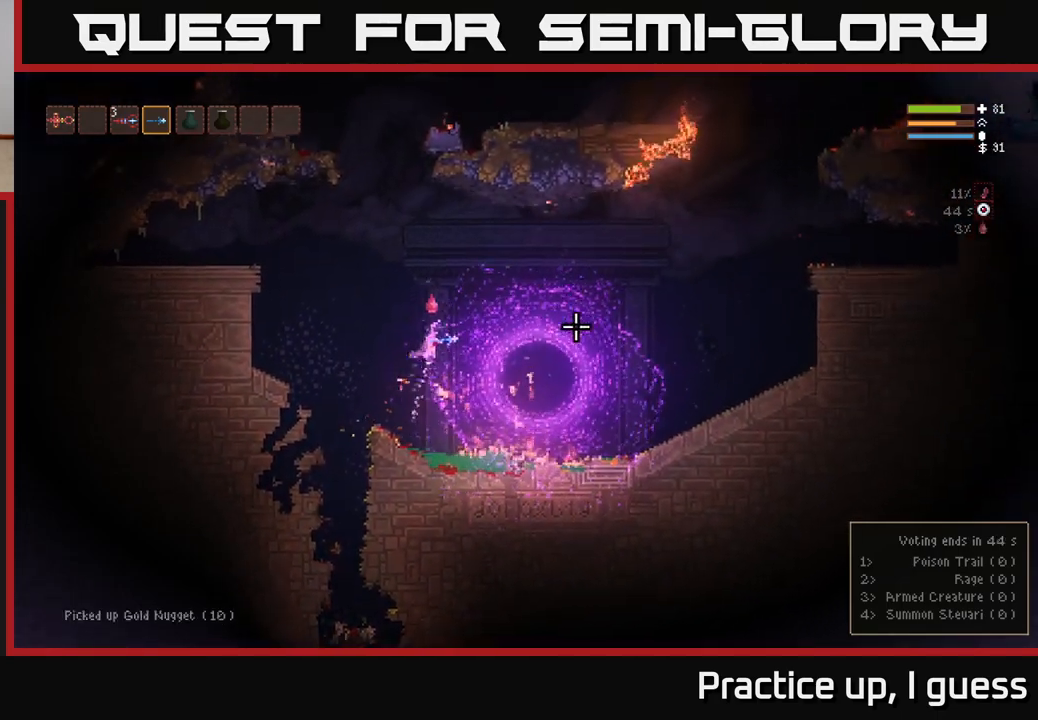
{"buttons": ["L2"], "left_stick": "right", "right_stick": "right", "events": []}
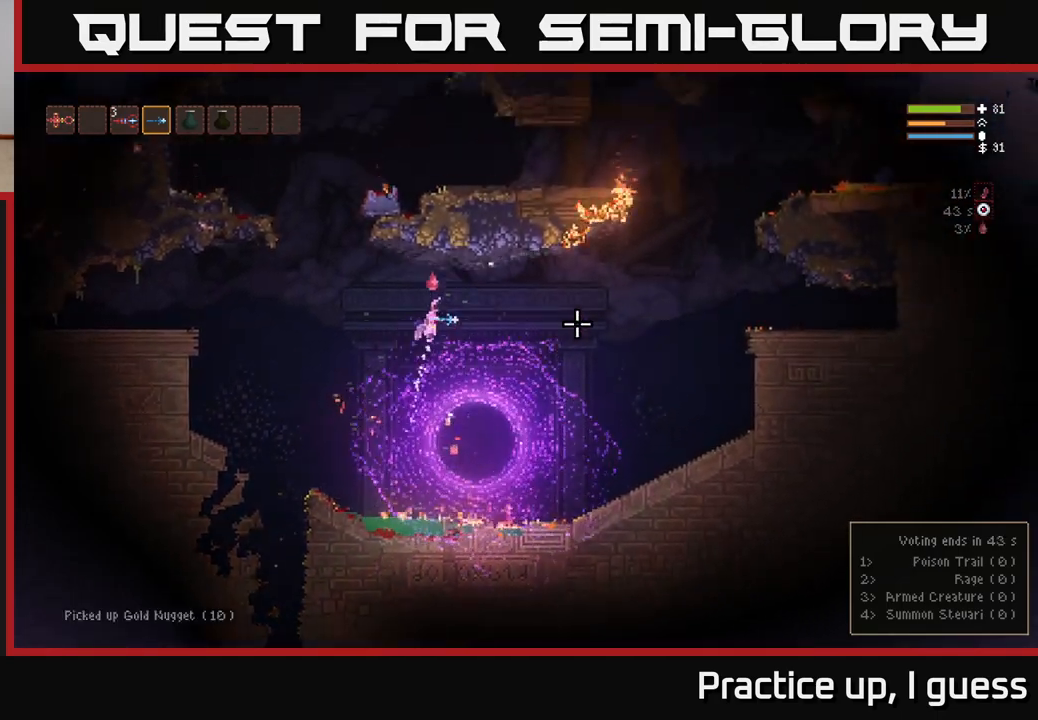
{"buttons": ["L2"], "left_stick": "right", "right_stick": "right", "events": [[83, "L2", "up"], [483, "L2", "down"]]}
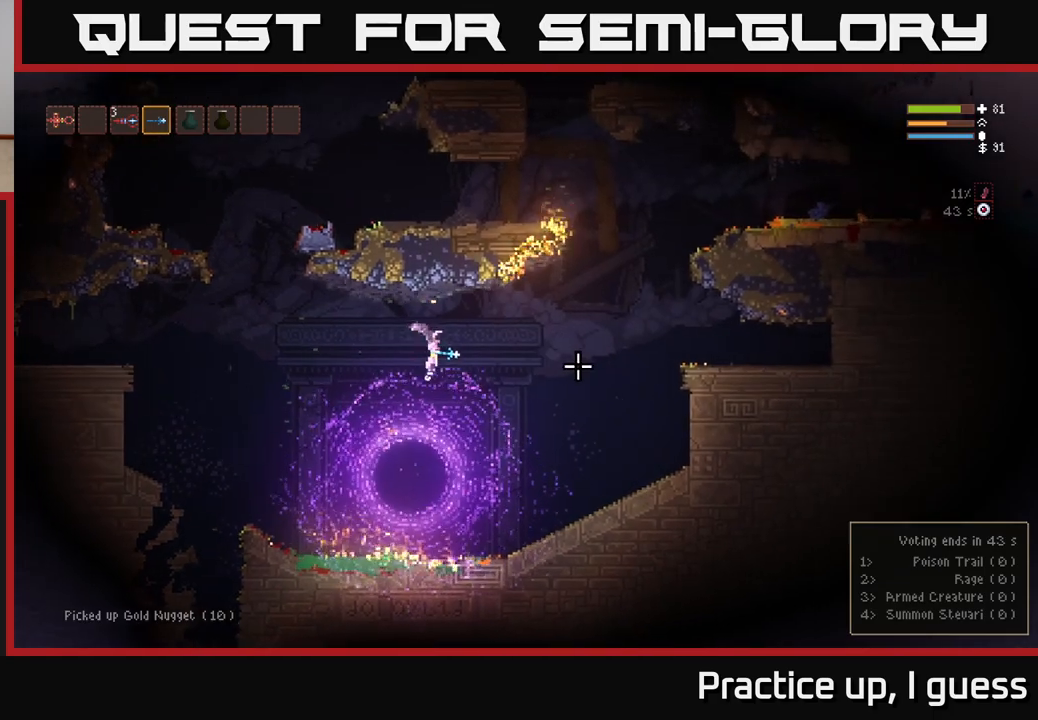
{"buttons": [], "left_stick": "right", "right_stick": "right", "events": [[133, "L2", "up"]]}
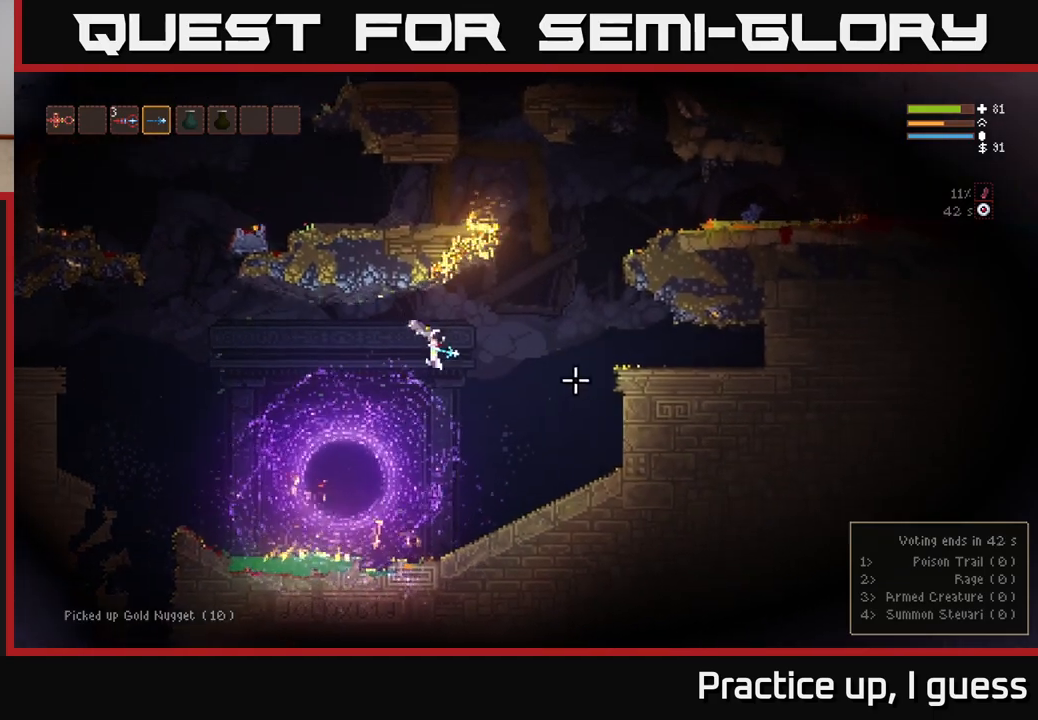
{"buttons": [], "left_stick": "right", "right_stick": "down-left", "events": [[133, "right_stick", "down"], [183, "right_stick", "down-left"]]}
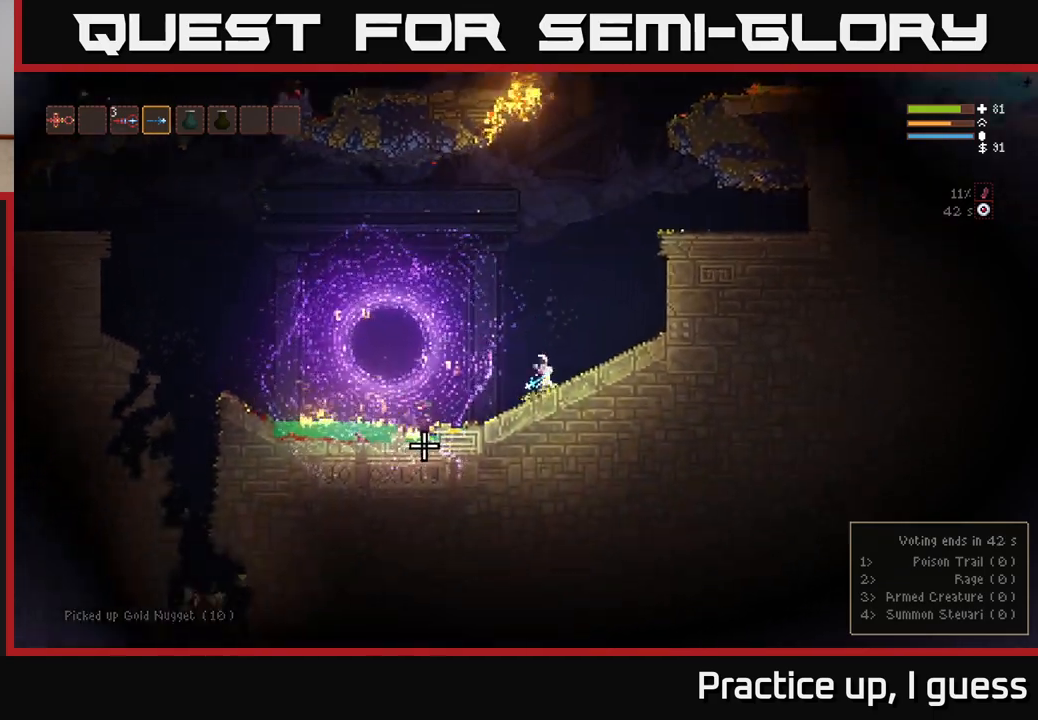
{"buttons": [], "left_stick": "center", "right_stick": "down-left", "events": [[217, "left_stick", "center"]]}
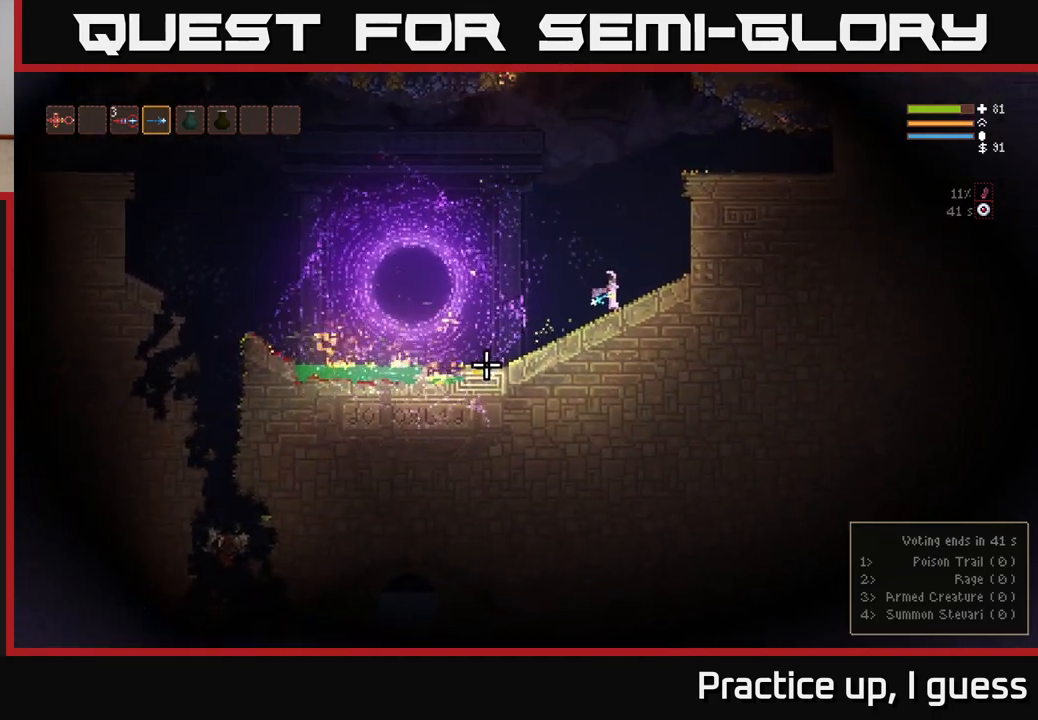
{"buttons": [], "left_stick": "center", "right_stick": "down-left", "events": []}
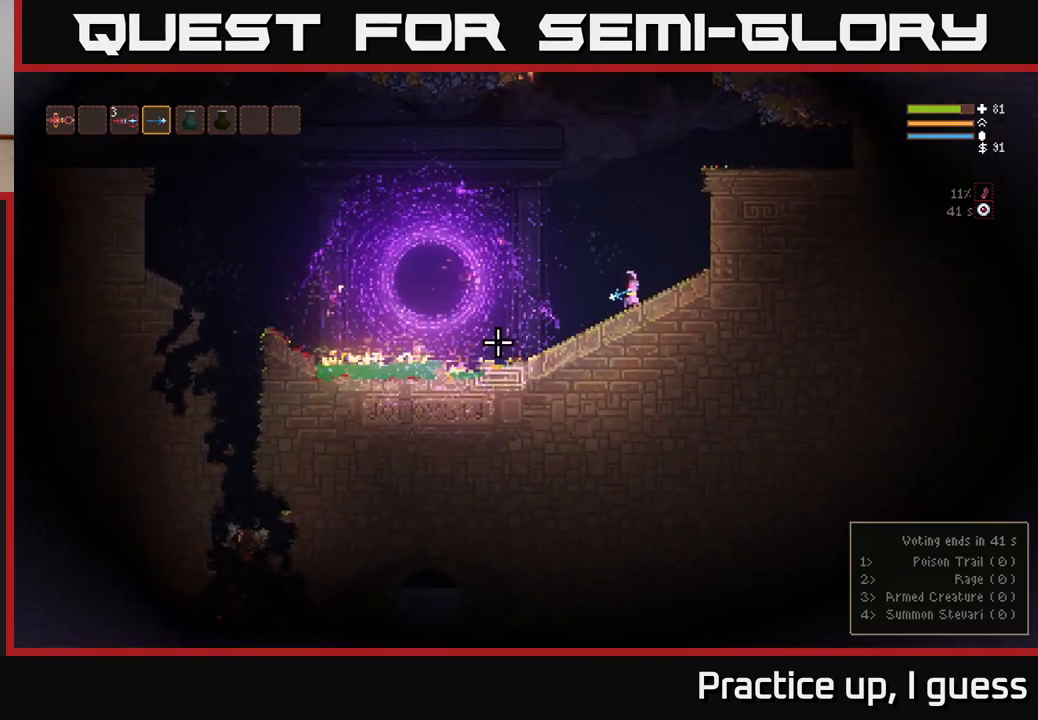
{"buttons": ["L2"], "left_stick": "right", "right_stick": "up-right", "events": [[167, "left_stick", "up"], [183, "L2", "down"], [200, "right_stick", "left"], [267, "left_stick", "up-right"], [367, "left_stick", "right"], [400, "right_stick", "up"], [467, "right_stick", "up-right"]]}
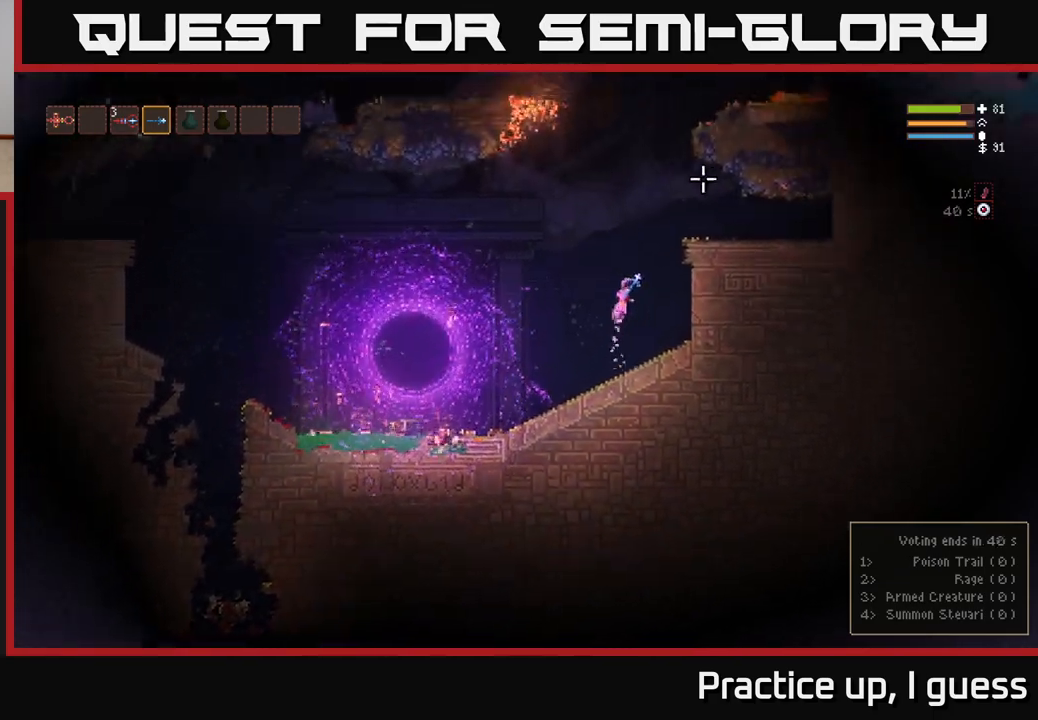
{"buttons": ["L2"], "left_stick": "center", "right_stick": "up-right", "events": [[83, "left_stick", "center"], [267, "right_stick", "center"], [467, "right_stick", "up-right"]]}
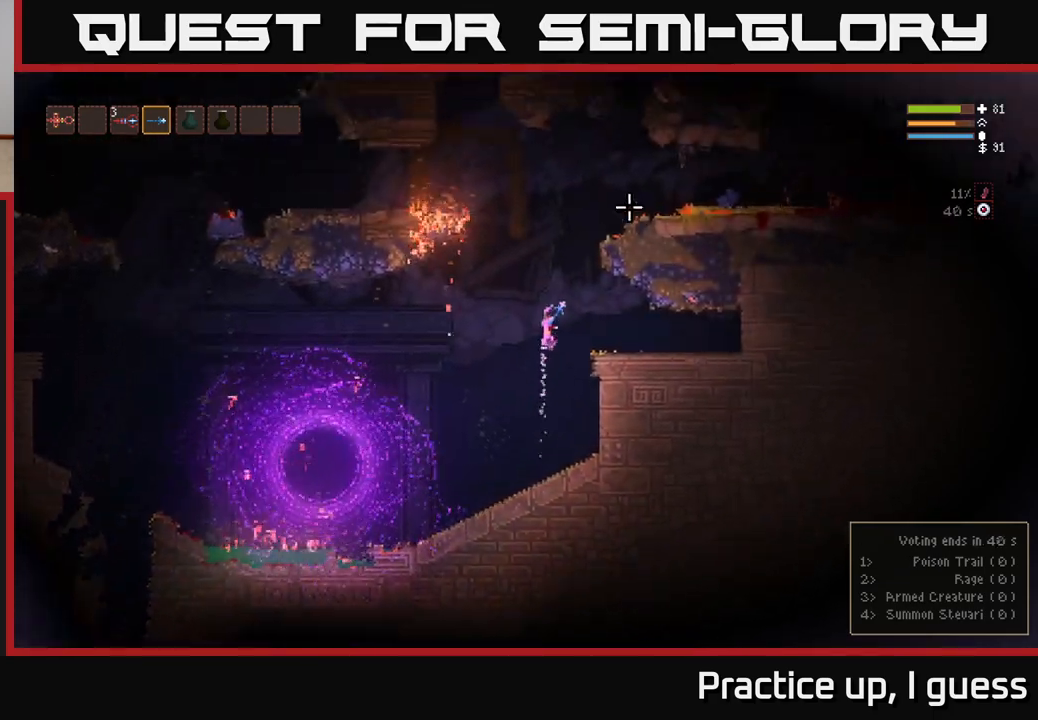
{"buttons": ["L2"], "left_stick": "right", "right_stick": "up-right", "events": [[350, "left_stick", "right"]]}
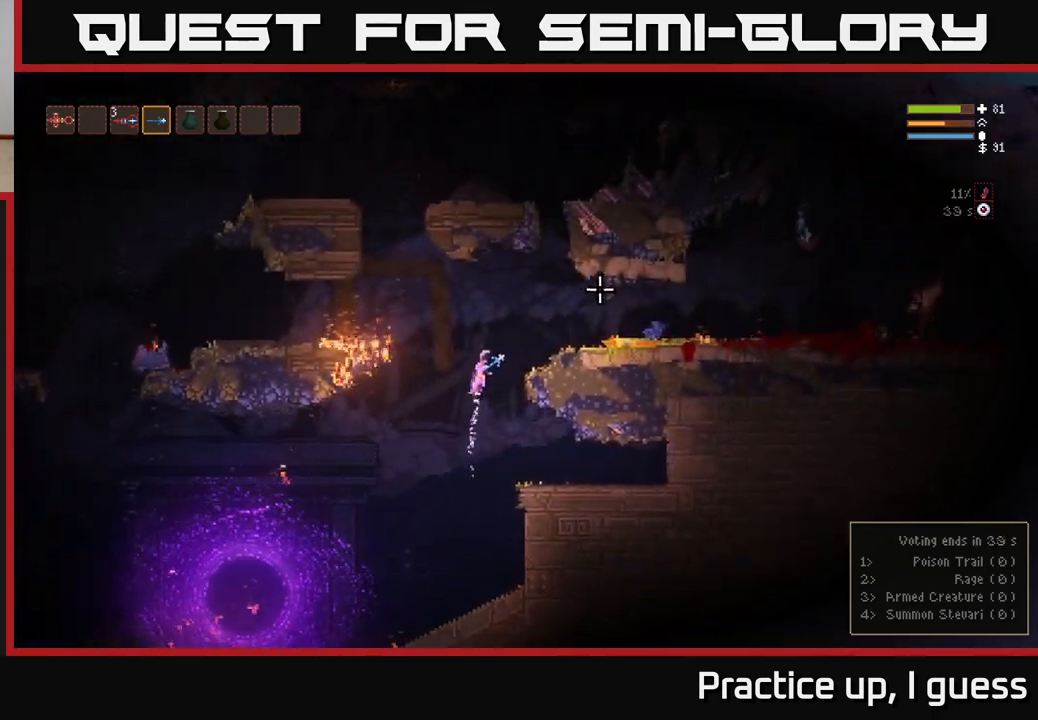
{"buttons": [], "left_stick": "center", "right_stick": "right", "events": [[250, "right_stick", "right"], [267, "L2", "up"], [350, "left_stick", "center"]]}
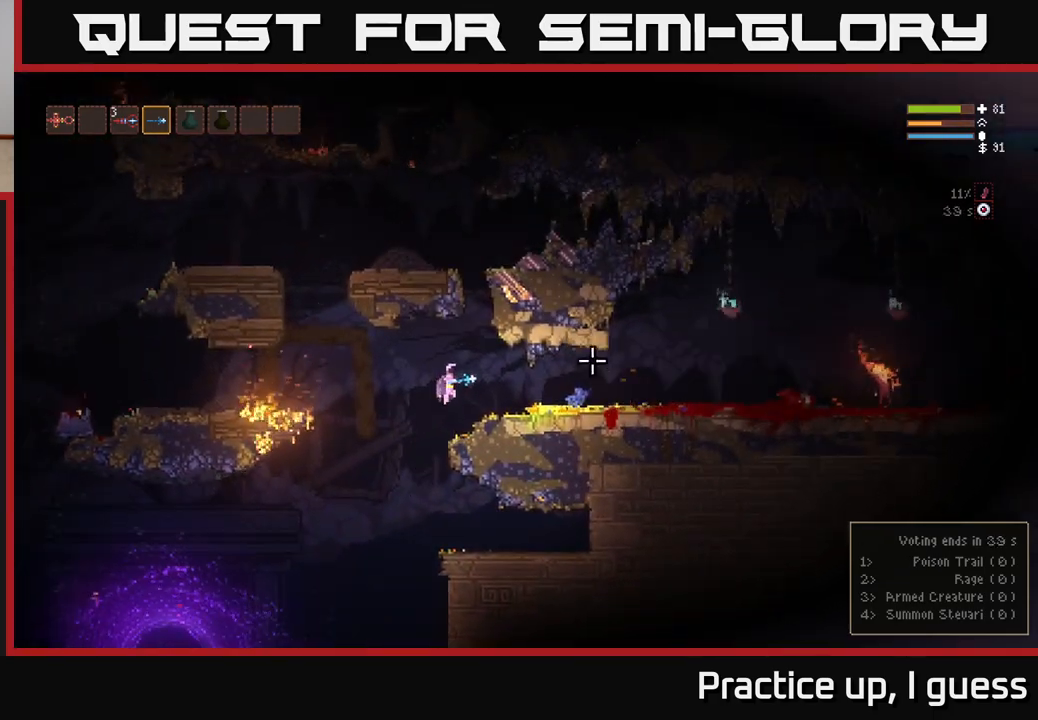
{"buttons": ["L2"], "left_stick": "right", "right_stick": "right", "events": [[400, "L2", "down"], [483, "left_stick", "right"]]}
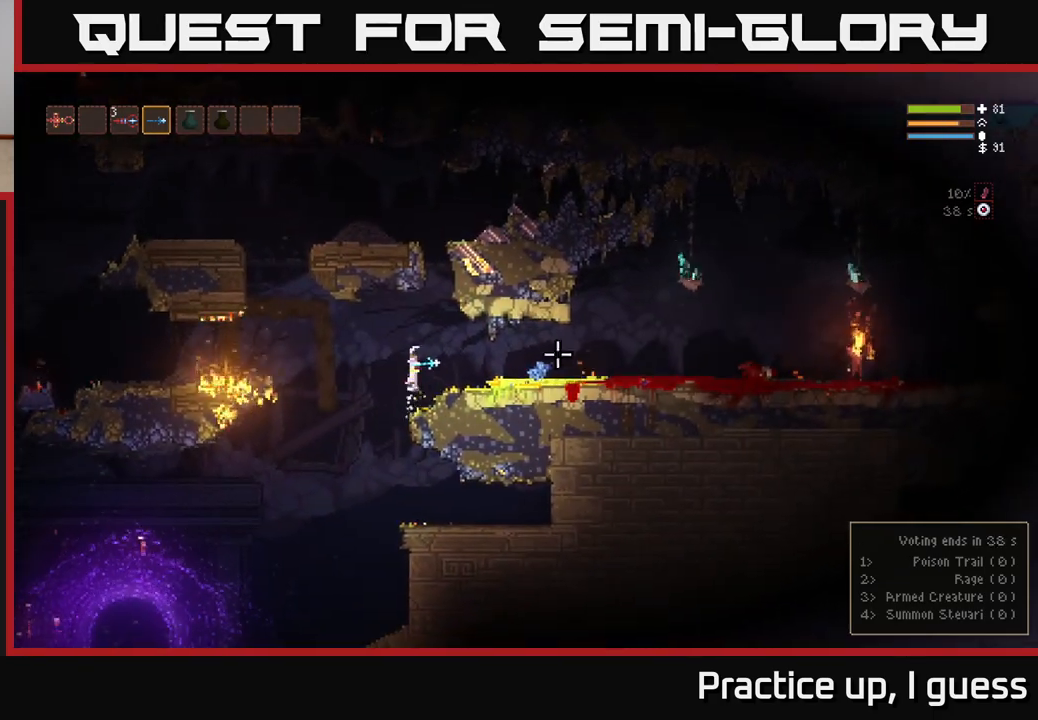
{"buttons": [], "left_stick": "center", "right_stick": "right", "events": [[100, "R2", "down"], [167, "L2", "up"], [183, "left_stick", "left"], [200, "R2", "up"], [333, "left_stick", "center"]]}
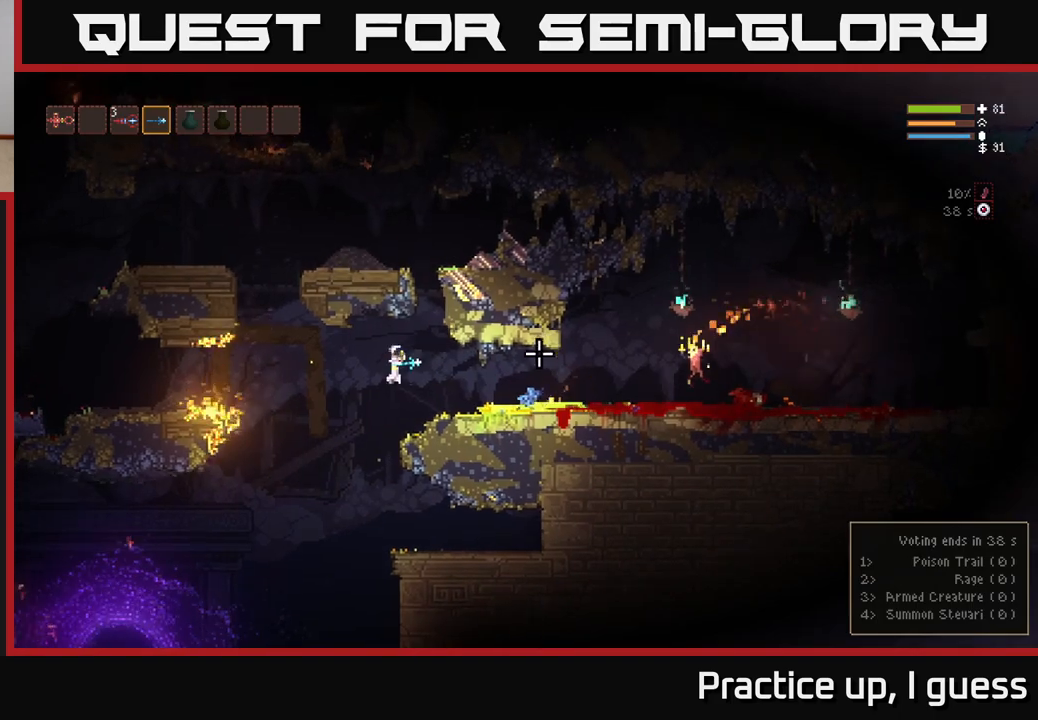
{"buttons": ["L2"], "left_stick": "center", "right_stick": "right", "events": [[50, "R2", "down"], [167, "R2", "up"], [367, "L2", "down"]]}
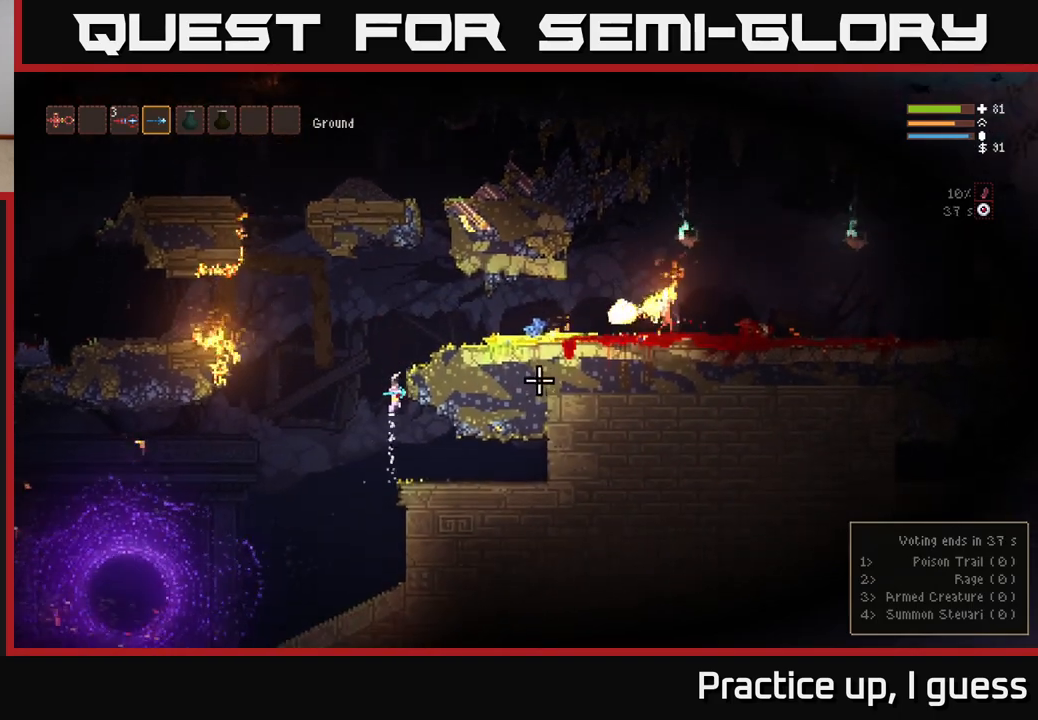
{"buttons": [], "left_stick": "left", "right_stick": "right", "events": [[17, "left_stick", "left"], [383, "R2", "down"], [483, "L2", "up"], [483, "R2", "up"]]}
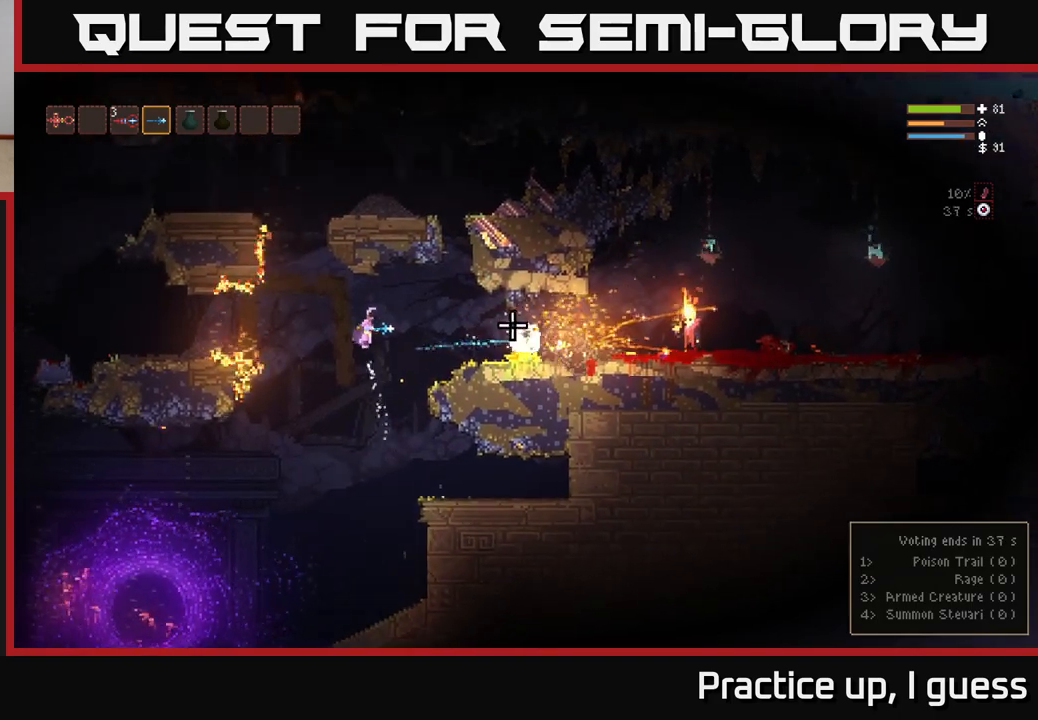
{"buttons": [], "left_stick": "right", "right_stick": "right", "events": [[67, "left_stick", "center"], [283, "left_stick", "right"], [317, "L2", "down"], [367, "R2", "down"], [467, "R2", "up"], [483, "L2", "up"]]}
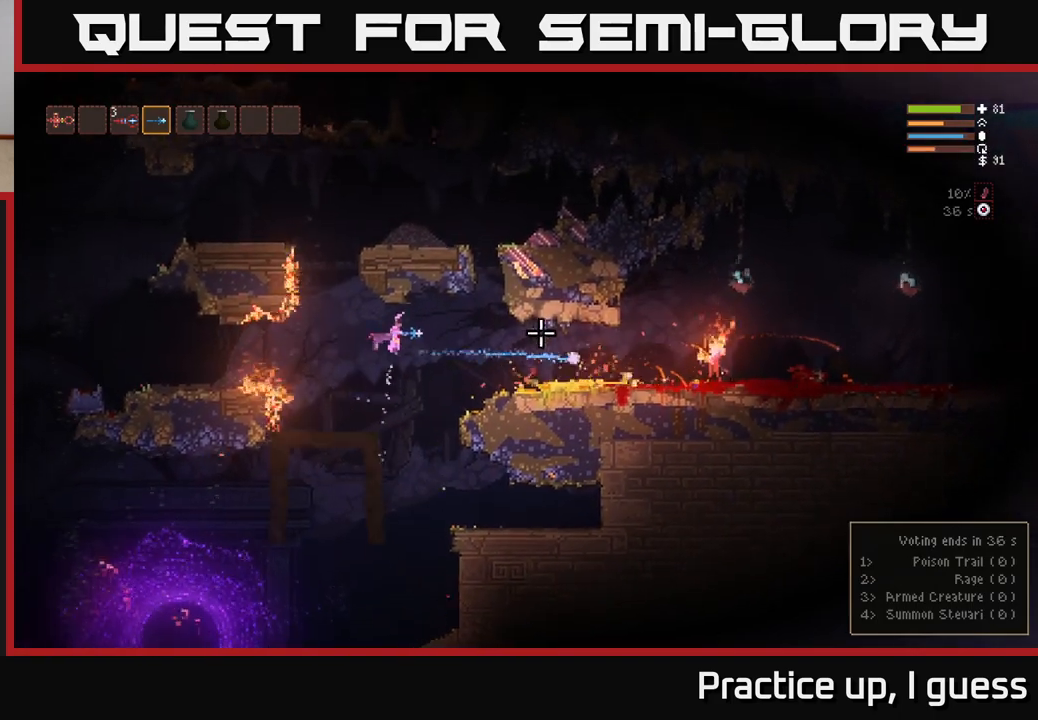
{"buttons": ["R2"], "left_stick": "left", "right_stick": "right", "events": [[417, "R2", "down"], [433, "left_stick", "center"], [483, "left_stick", "left"]]}
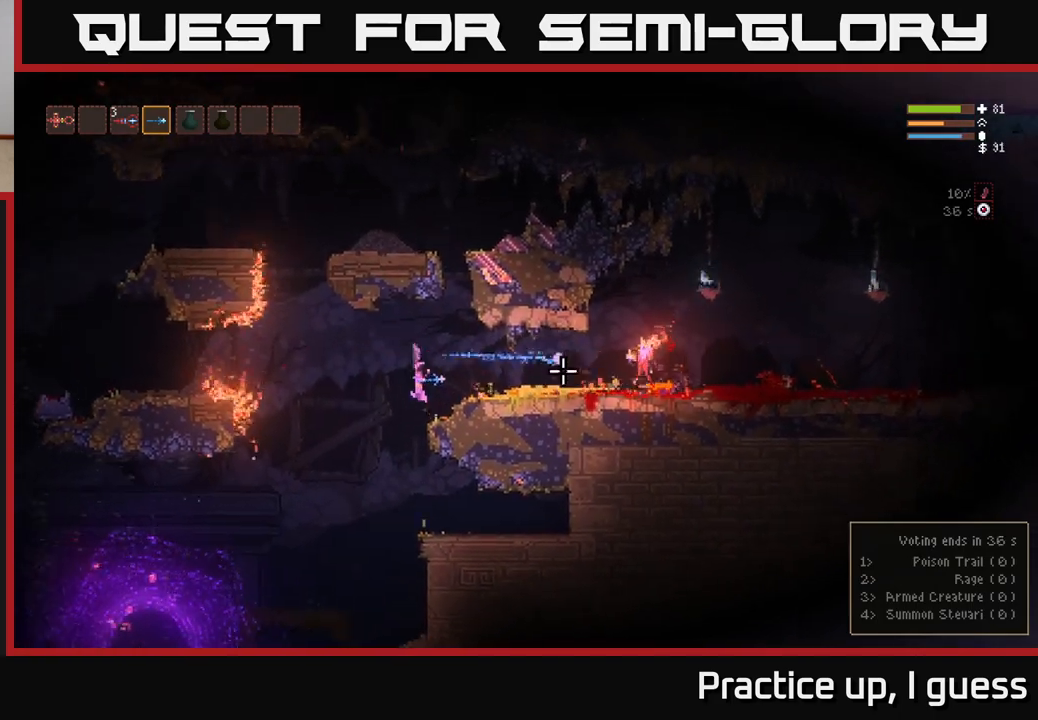
{"buttons": [], "left_stick": "center", "right_stick": "right", "events": [[33, "R2", "up"], [183, "left_stick", "right"], [483, "left_stick", "center"]]}
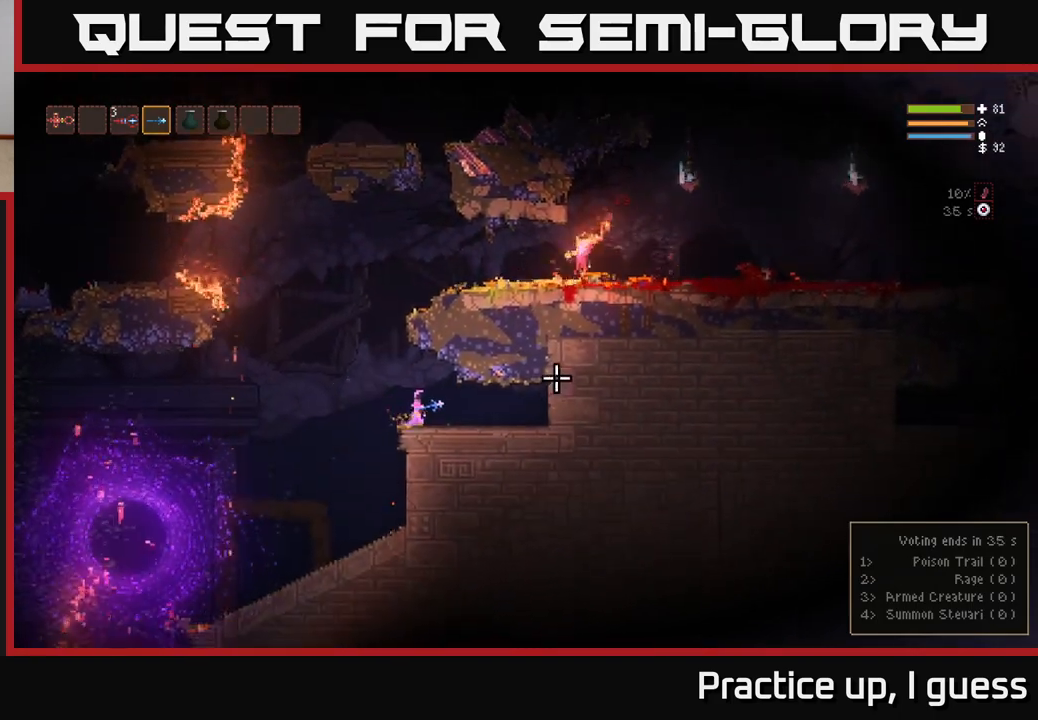
{"buttons": ["L2"], "left_stick": "left", "right_stick": "right", "events": [[183, "L2", "down"], [217, "left_stick", "left"]]}
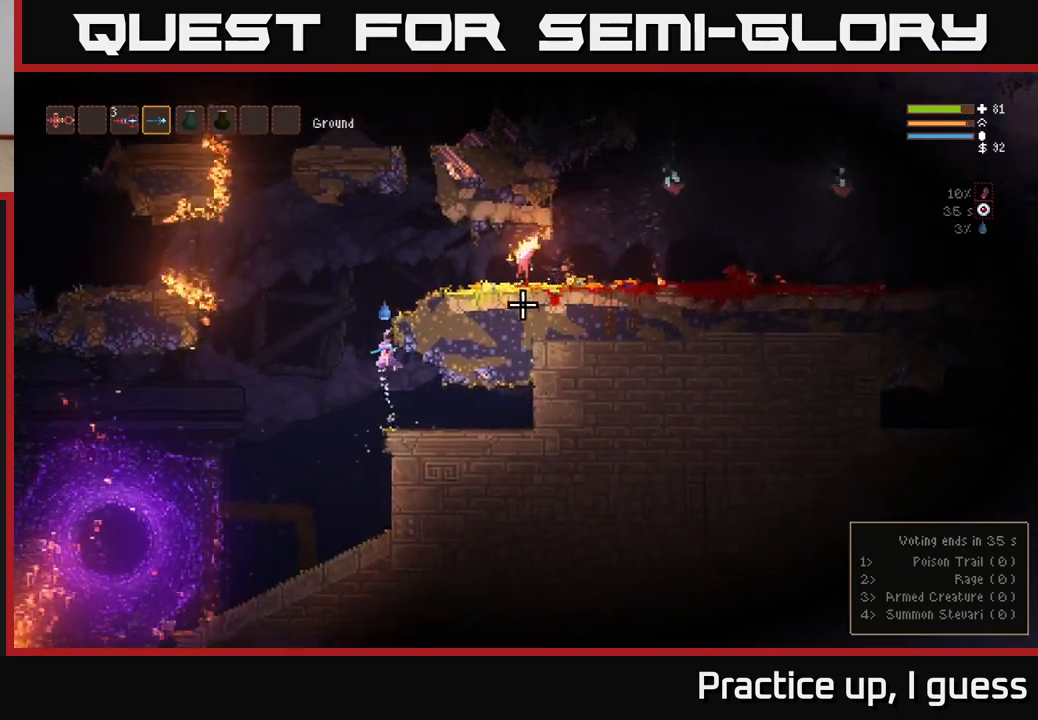
{"buttons": [], "left_stick": "center", "right_stick": "right", "events": [[283, "left_stick", "center"], [350, "R2", "down"], [417, "L2", "up"], [450, "R2", "up"]]}
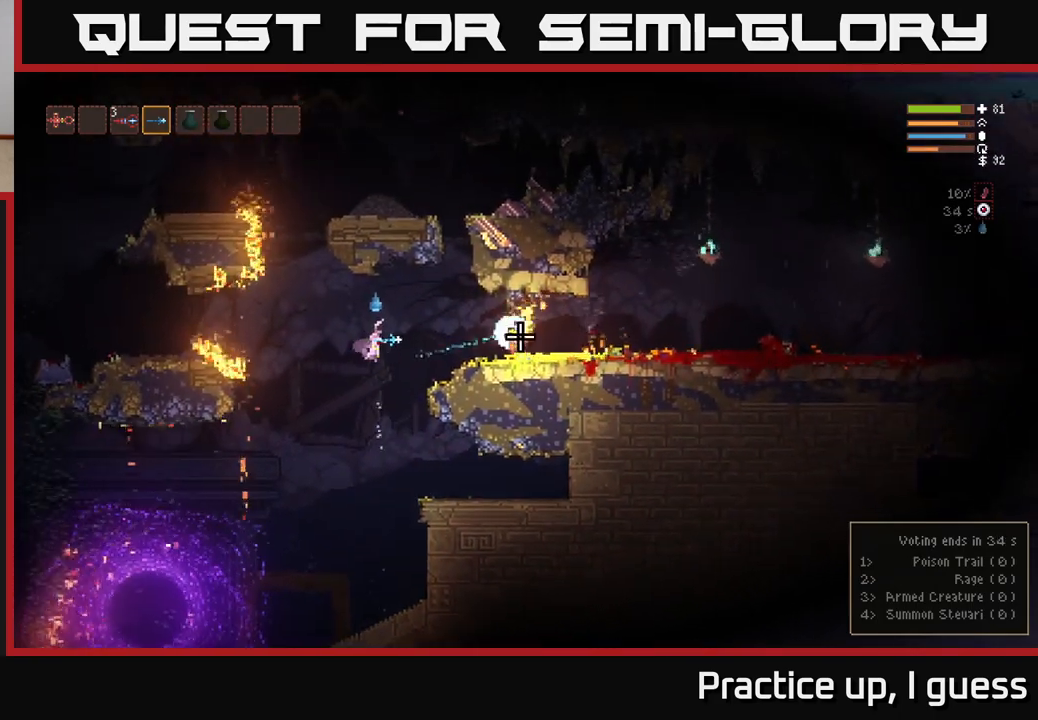
{"buttons": ["L2"], "left_stick": "left", "right_stick": "right", "events": [[317, "R2", "down"], [417, "L2", "down"], [433, "R2", "up"], [467, "left_stick", "left"]]}
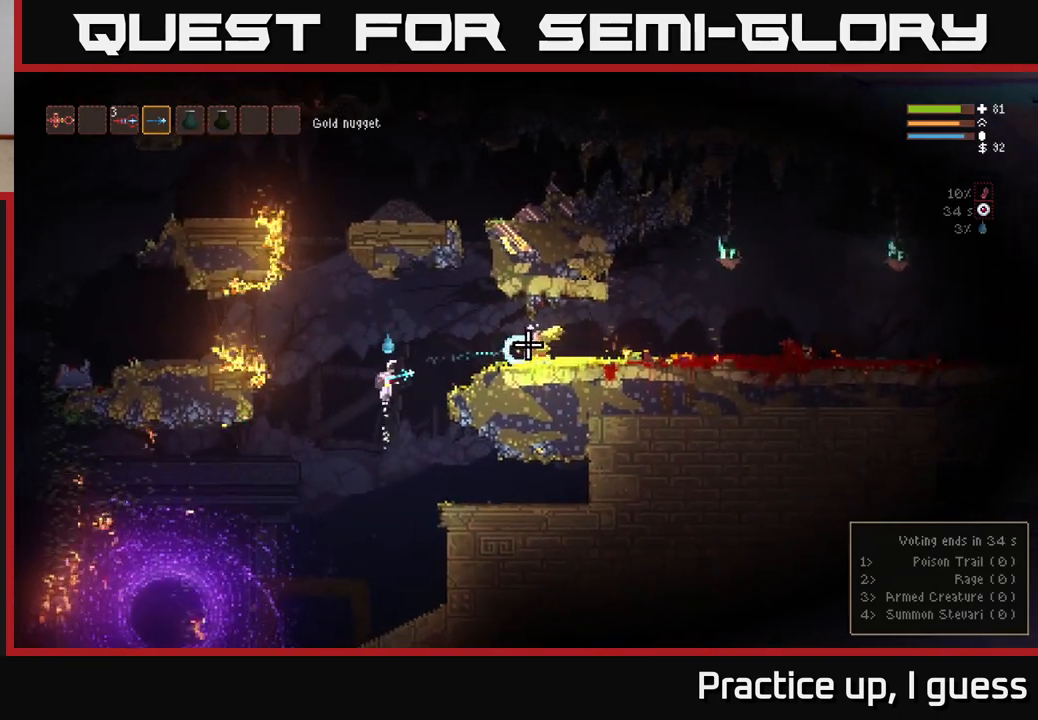
{"buttons": [], "left_stick": "right", "right_stick": "right", "events": [[100, "left_stick", "right"], [333, "L2", "up"]]}
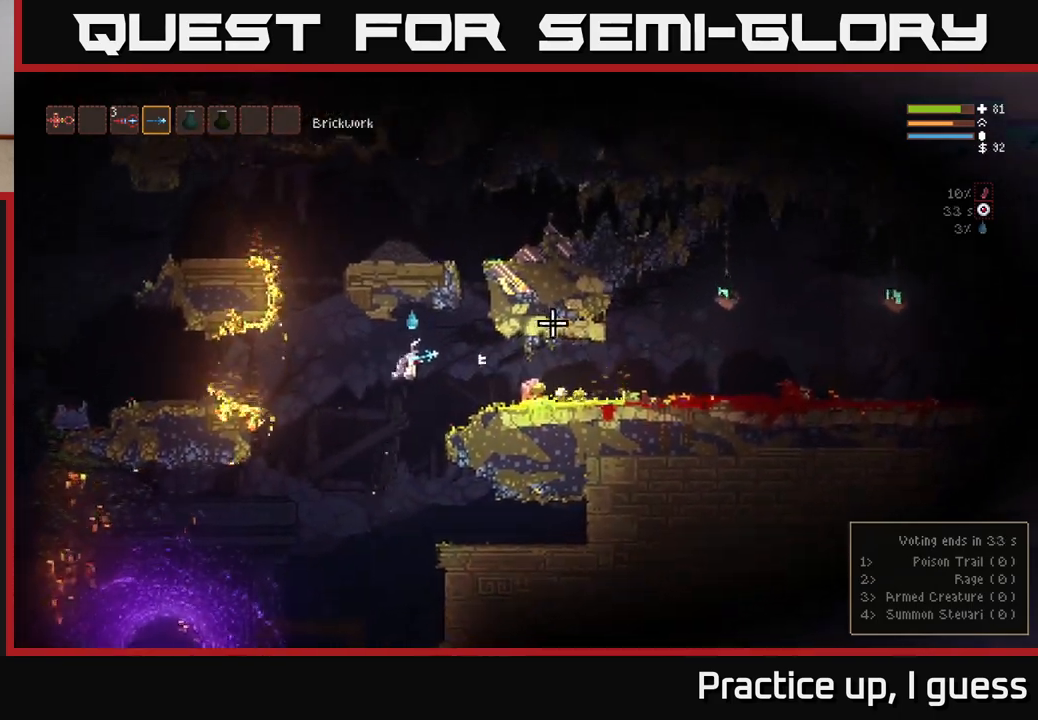
{"buttons": ["L2"], "left_stick": "right", "right_stick": "right", "events": [[467, "L2", "down"]]}
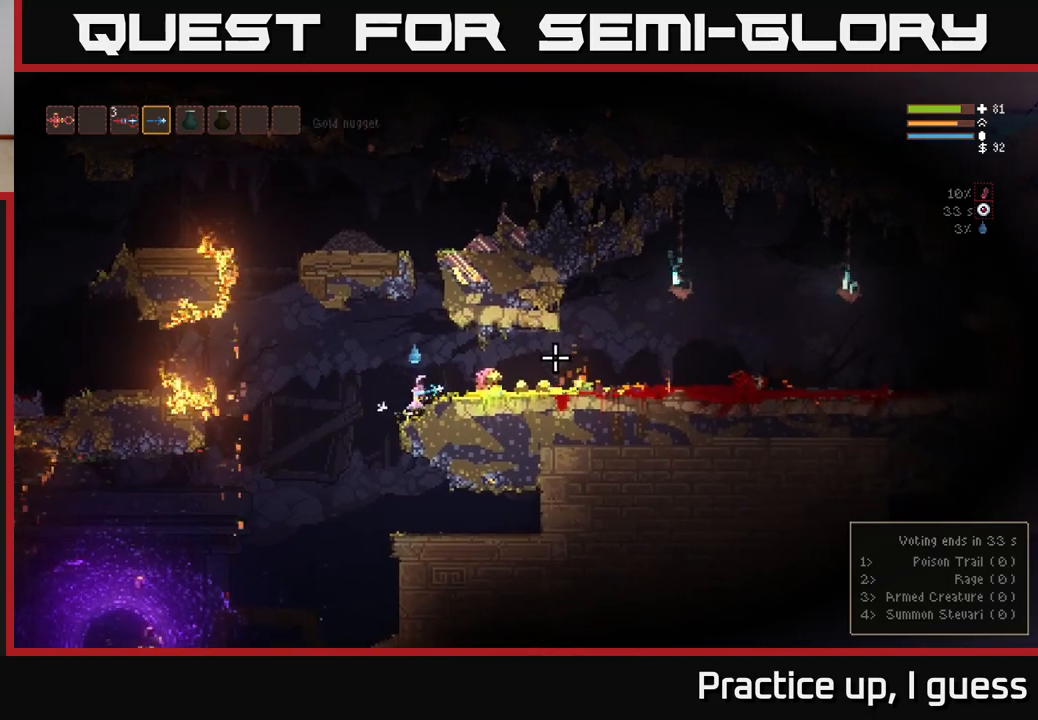
{"buttons": ["L2"], "left_stick": "right", "right_stick": "right", "events": [[117, "L2", "up"], [450, "L2", "down"]]}